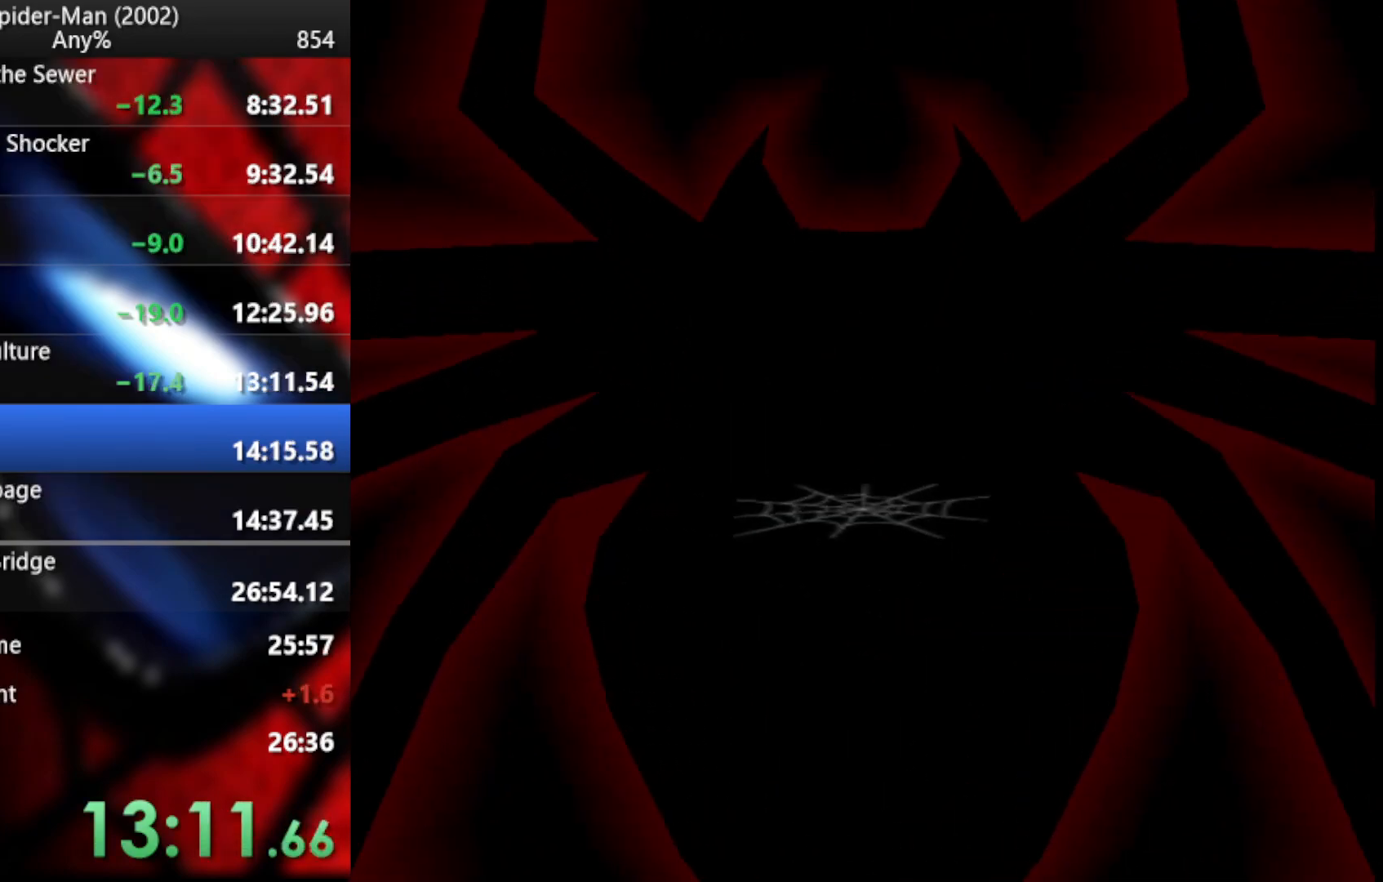
Gameplay with a controller (PlayStation layout); each line is a JSON object with the inputs held at the frame after it. "events" lists button and stick changes between this image and that frame as [ms after this image, input, new state], when the widget could be followed in between.
{"buttons": [], "left_stick": "center", "right_stick": "center", "events": [[69, "CROSS", "down"], [154, "CROSS", "up"], [205, "CROSS", "down"], [290, "CROSS", "up"], [359, "CROSS", "down"], [444, "CROSS", "up"]]}
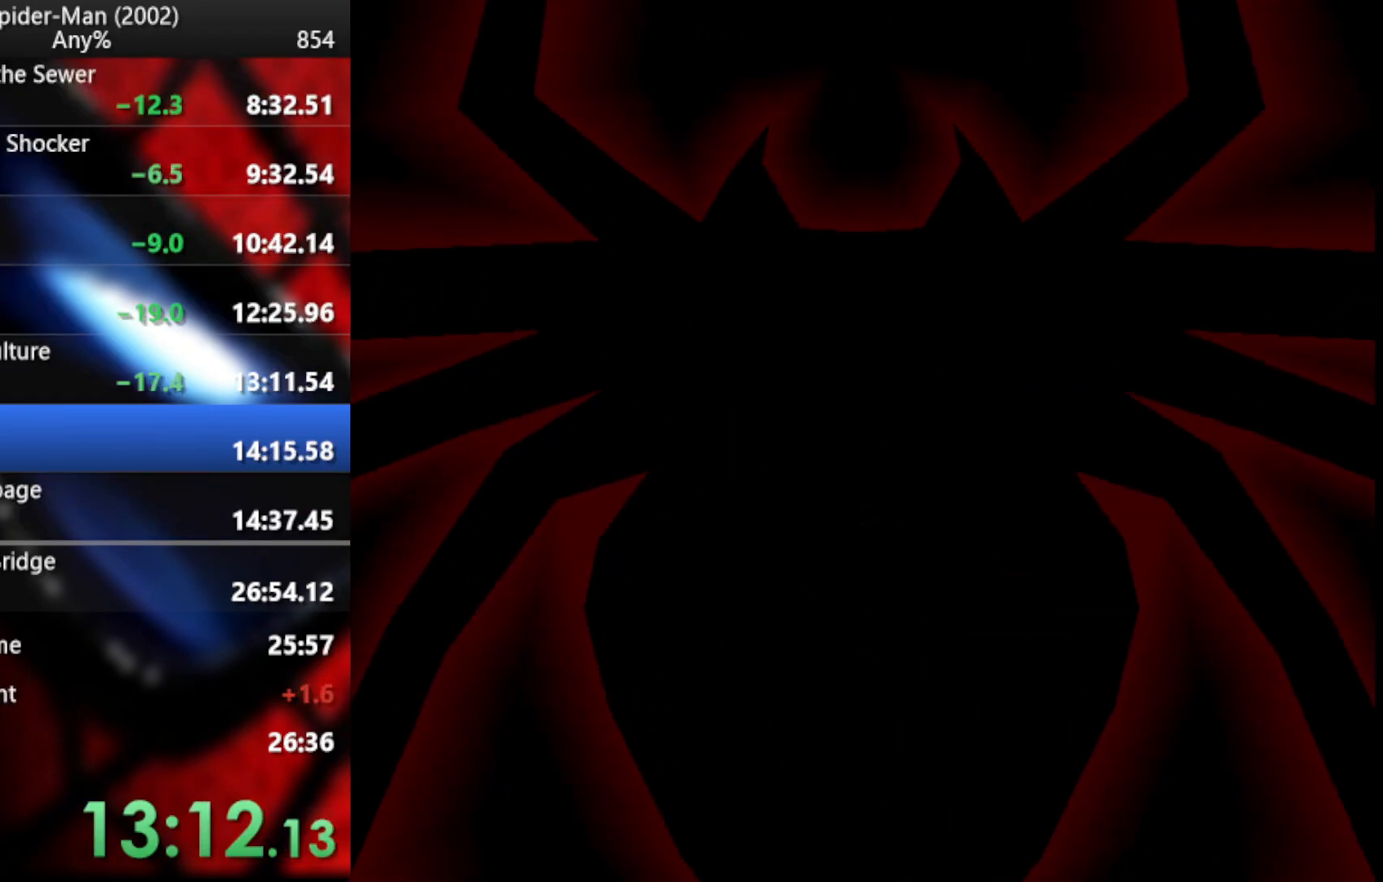
{"buttons": ["CROSS"], "left_stick": "center", "right_stick": "center", "events": [[17, "CROSS", "down"], [86, "CROSS", "up"], [154, "CROSS", "down"], [256, "CROSS", "up"], [307, "CROSS", "down"], [410, "CROSS", "up"], [461, "CROSS", "down"]]}
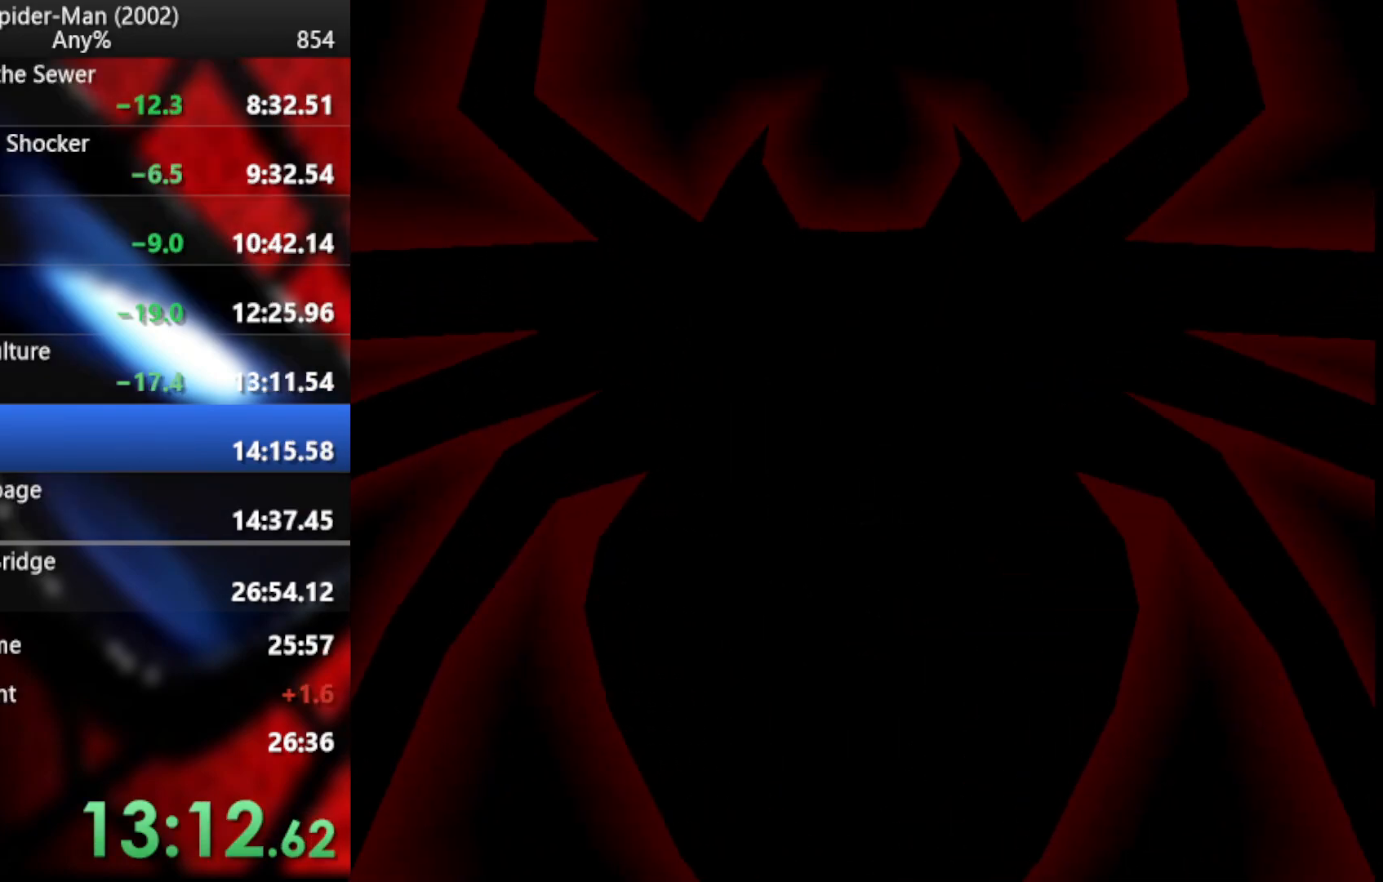
{"buttons": ["CROSS"], "left_stick": "center", "right_stick": "center", "events": [[68, "CROSS", "up"], [137, "CROSS", "down"], [256, "CROSS", "up"], [290, "CROSS", "down"], [393, "CROSS", "up"], [444, "CROSS", "down"]]}
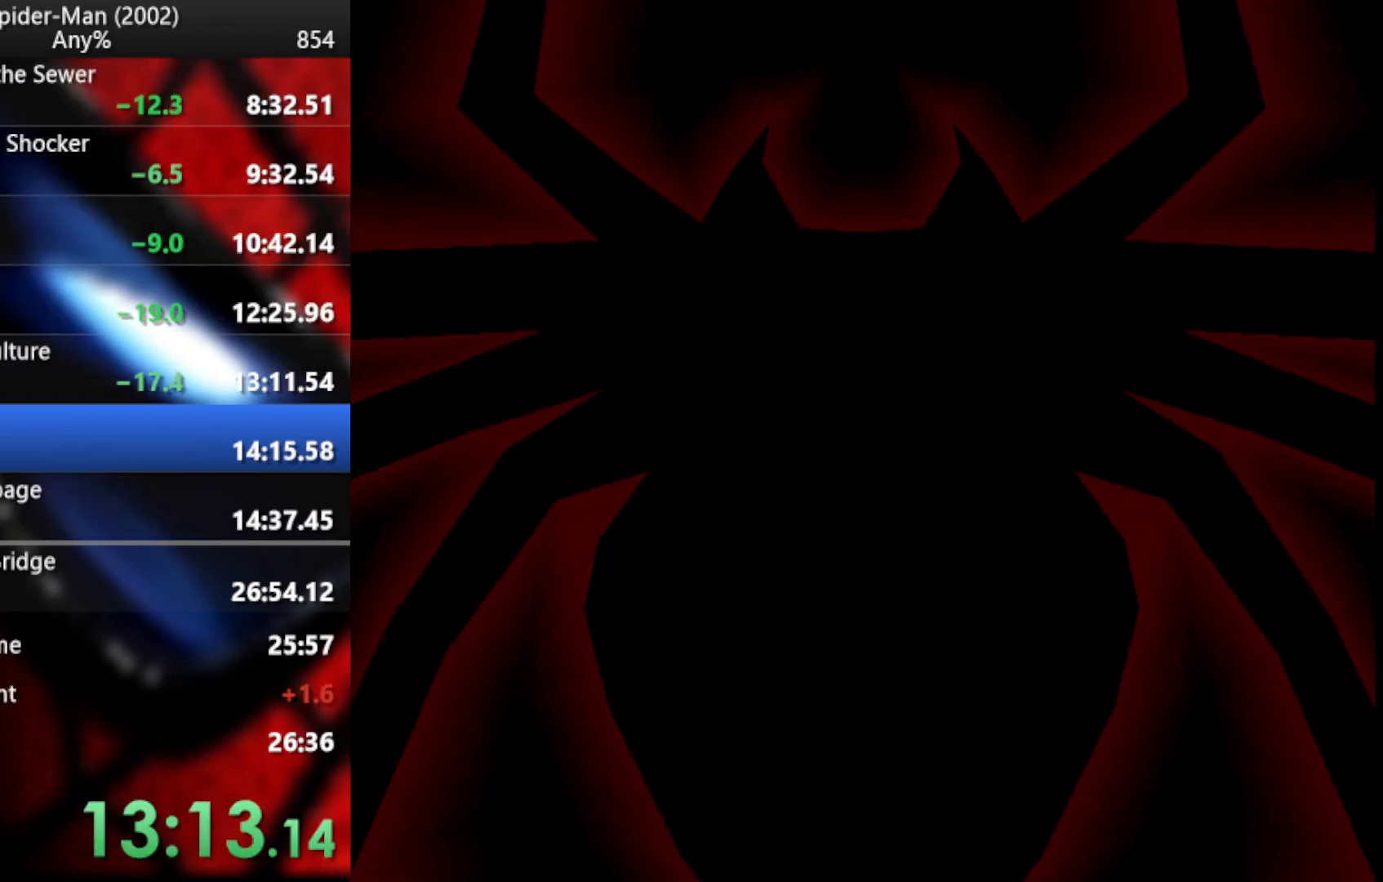
{"buttons": [], "left_stick": "center", "right_stick": "center", "events": [[17, "CROSS", "up"], [86, "CROSS", "down"], [205, "CROSS", "up"], [256, "CROSS", "down"], [342, "CROSS", "up"], [427, "CROSS", "down"], [495, "CROSS", "up"]]}
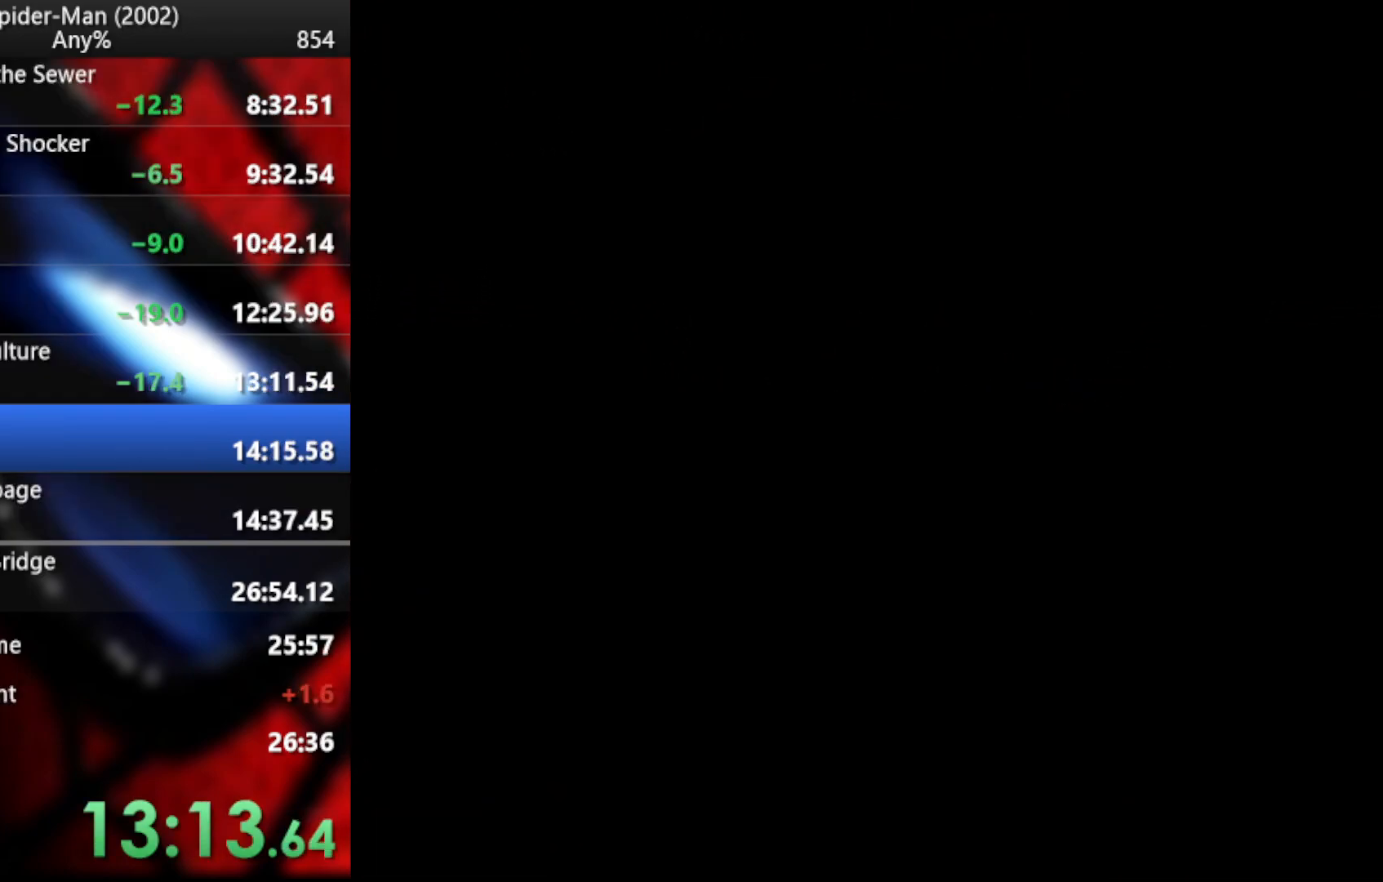
{"buttons": [], "left_stick": "center", "right_stick": "center", "events": [[51, "CROSS", "down"], [154, "CROSS", "up"], [222, "CROSS", "down"], [307, "CROSS", "up"], [376, "CROSS", "down"], [478, "CROSS", "up"]]}
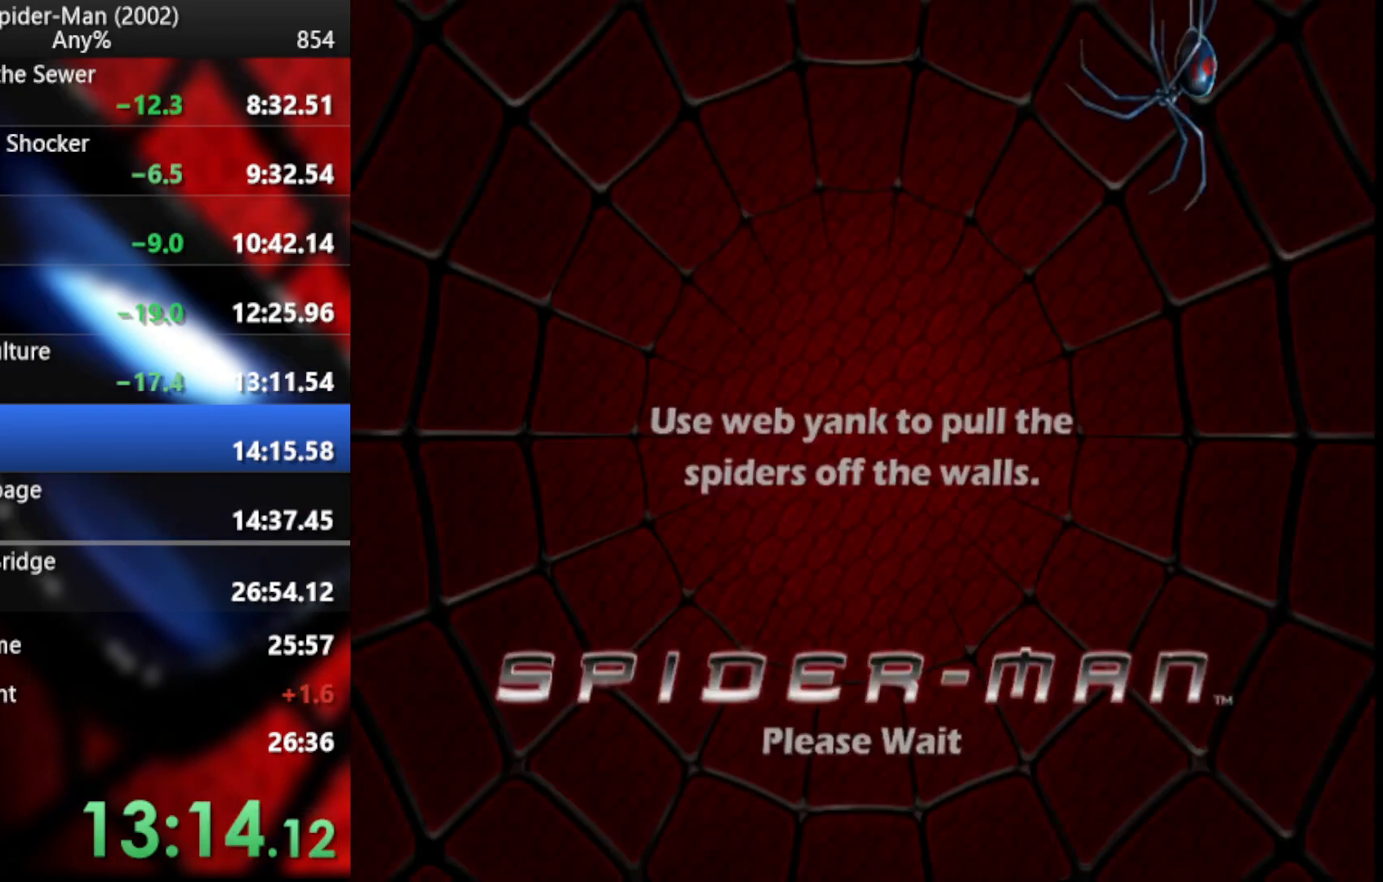
{"buttons": ["CROSS"], "left_stick": "center", "right_stick": "center", "events": [[34, "CROSS", "down"], [154, "CROSS", "up"], [205, "CROSS", "down"], [273, "CROSS", "up"], [342, "CROSS", "down"], [444, "CROSS", "up"], [495, "CROSS", "down"]]}
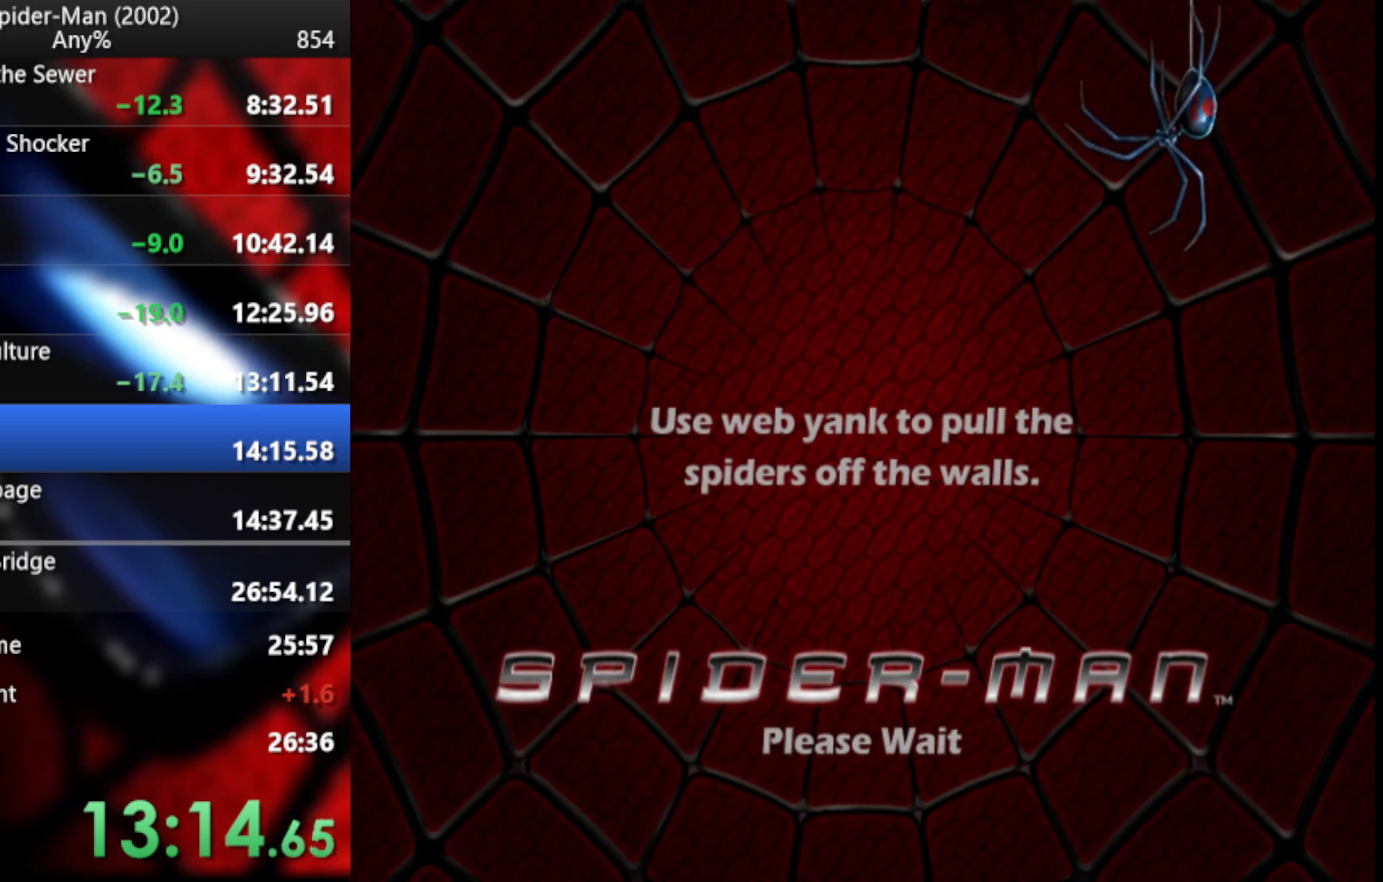
{"buttons": ["CROSS"], "left_stick": "center", "right_stick": "center", "events": [[256, "CROSS", "up"], [342, "CROSS", "down"], [410, "CROSS", "up"], [478, "CROSS", "down"]]}
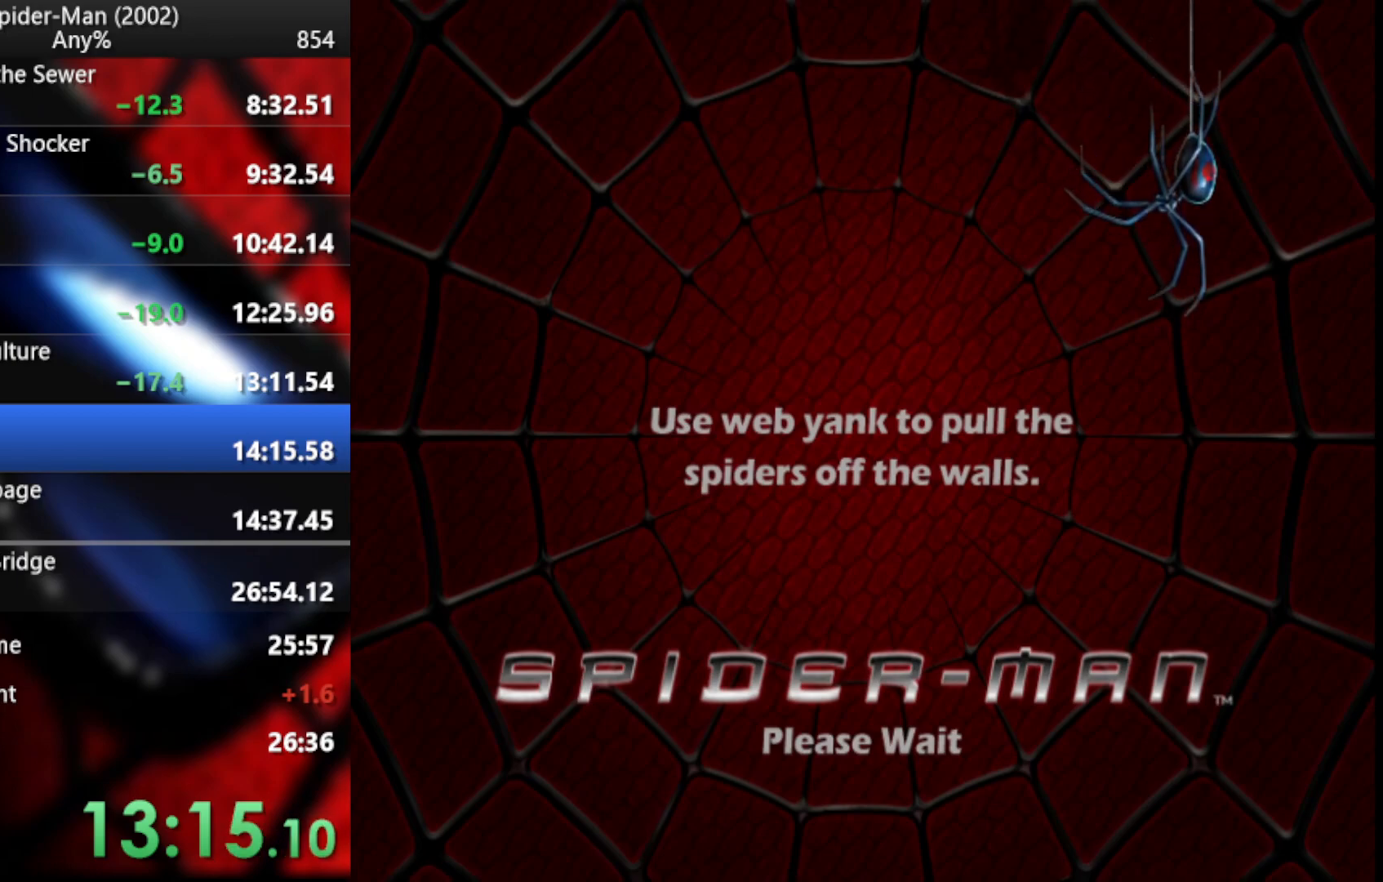
{"buttons": ["CROSS"], "left_stick": "center", "right_stick": "center", "events": [[86, "CROSS", "up"], [154, "CROSS", "down"], [222, "CROSS", "up"], [290, "CROSS", "down"], [393, "CROSS", "up"], [461, "CROSS", "down"]]}
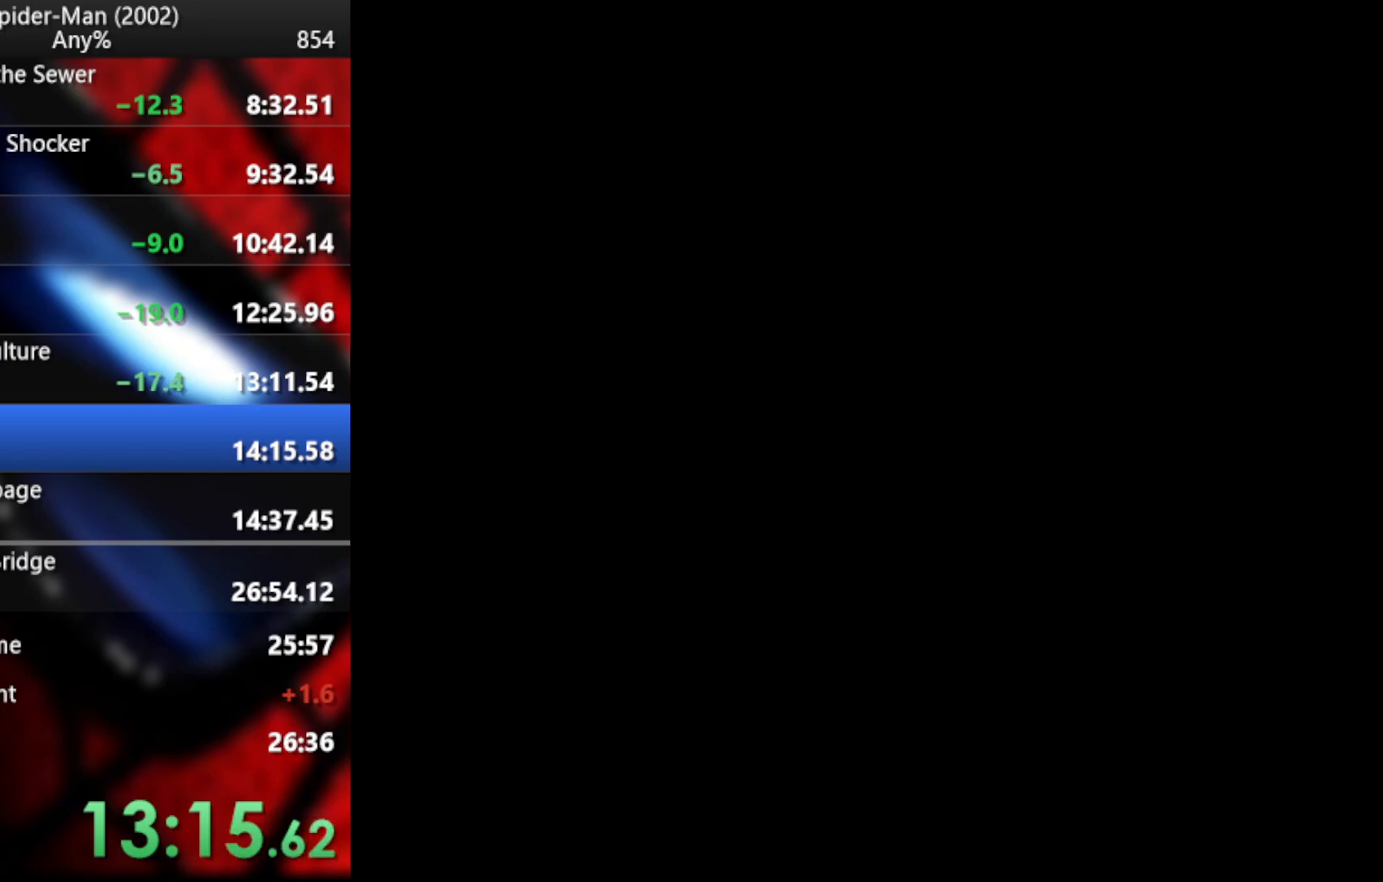
{"buttons": ["CROSS"], "left_stick": "center", "right_stick": "center", "events": [[51, "CROSS", "up"], [120, "CROSS", "down"], [205, "CROSS", "up"], [273, "CROSS", "down"], [359, "CROSS", "up"], [410, "CROSS", "down"]]}
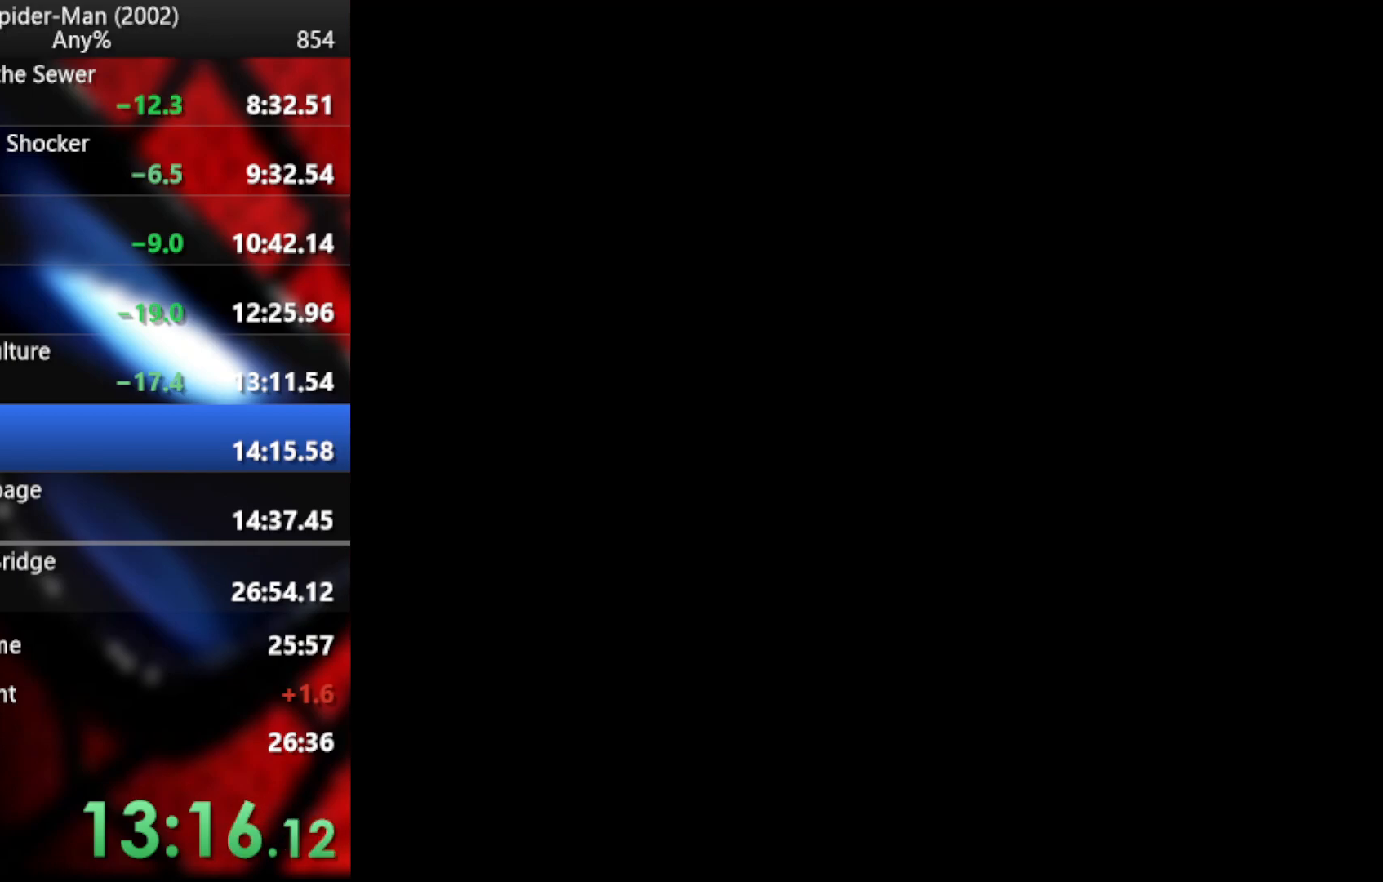
{"buttons": [], "left_stick": "center", "right_stick": "center", "events": [[17, "CROSS", "up"], [86, "CROSS", "down"], [171, "CROSS", "up"], [239, "CROSS", "down"], [325, "CROSS", "up"], [393, "CROSS", "down"], [478, "CROSS", "up"]]}
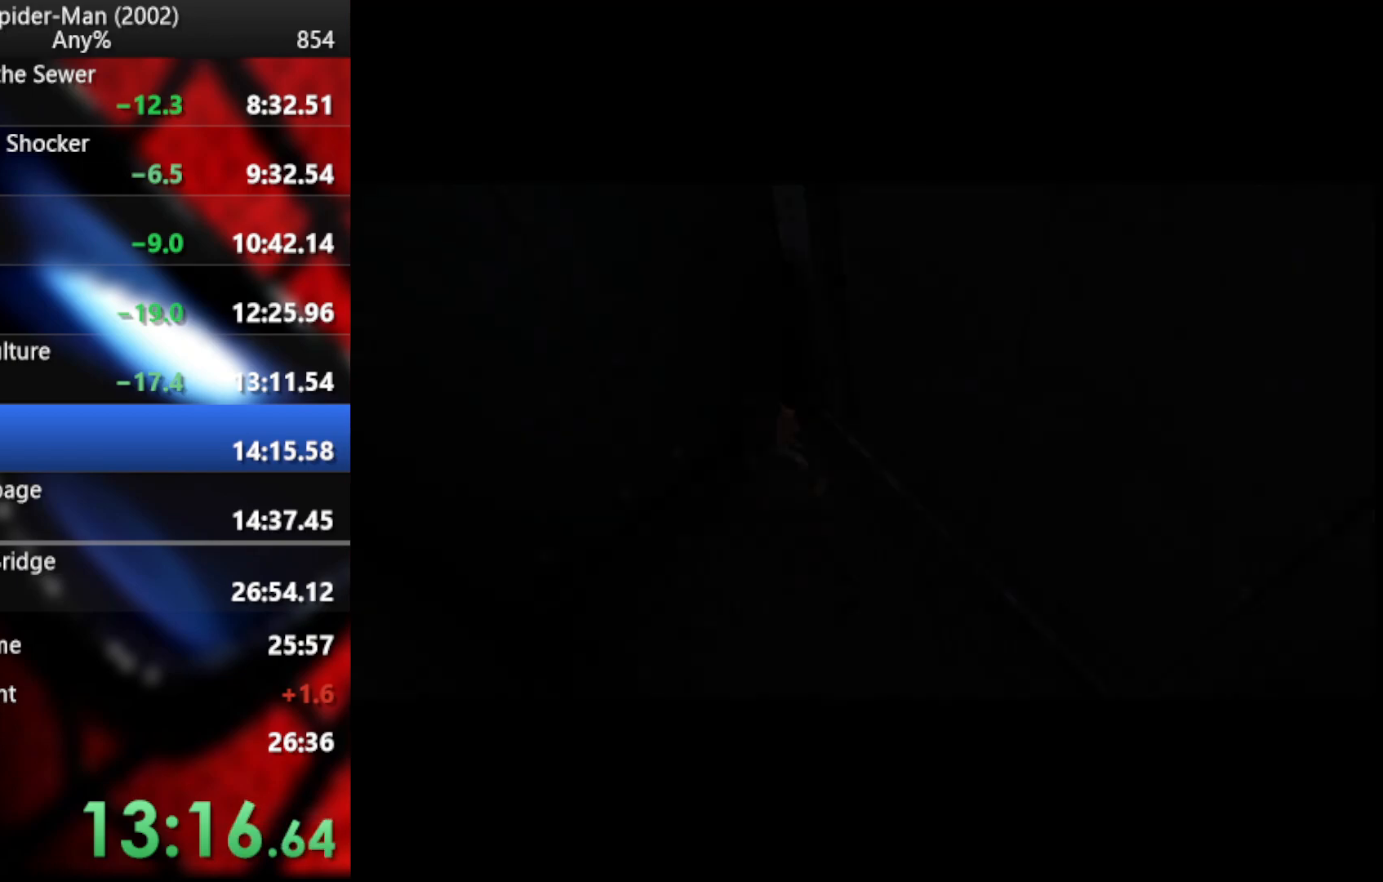
{"buttons": [], "left_stick": "up-right", "right_stick": "center", "events": [[51, "CROSS", "down"], [120, "CROSS", "up"], [205, "CROSS", "down"], [273, "CROSS", "up"], [359, "CROSS", "down"], [427, "CROSS", "up"], [427, "left_stick", "up-right"]]}
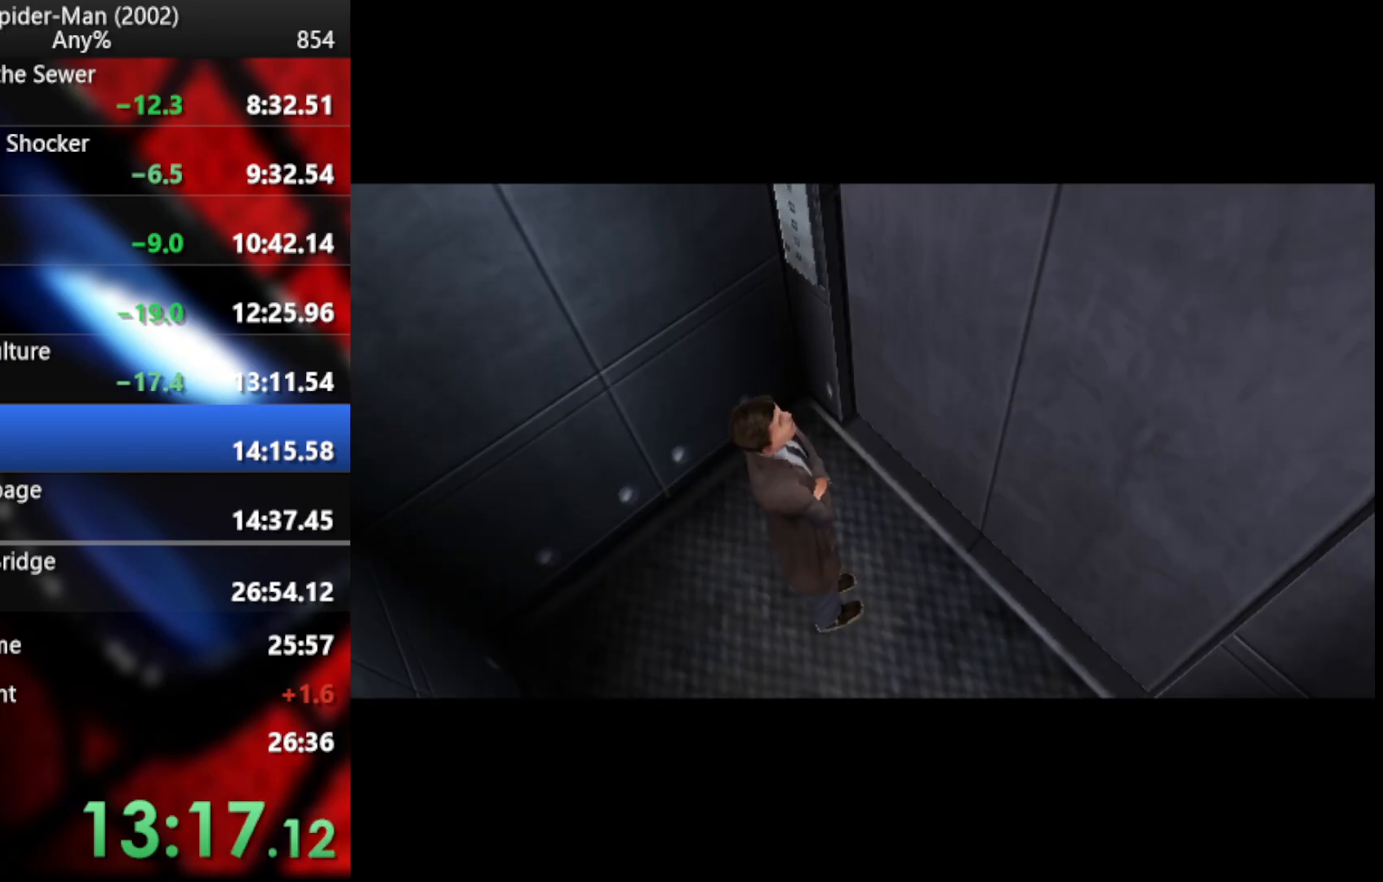
{"buttons": ["CROSS"], "left_stick": "up", "right_stick": "center", "events": [[17, "CROSS", "down"], [69, "CROSS", "up"], [154, "CROSS", "down"], [188, "left_stick", "up"], [222, "CROSS", "up"], [290, "CROSS", "down"], [376, "CROSS", "up"], [444, "CROSS", "down"]]}
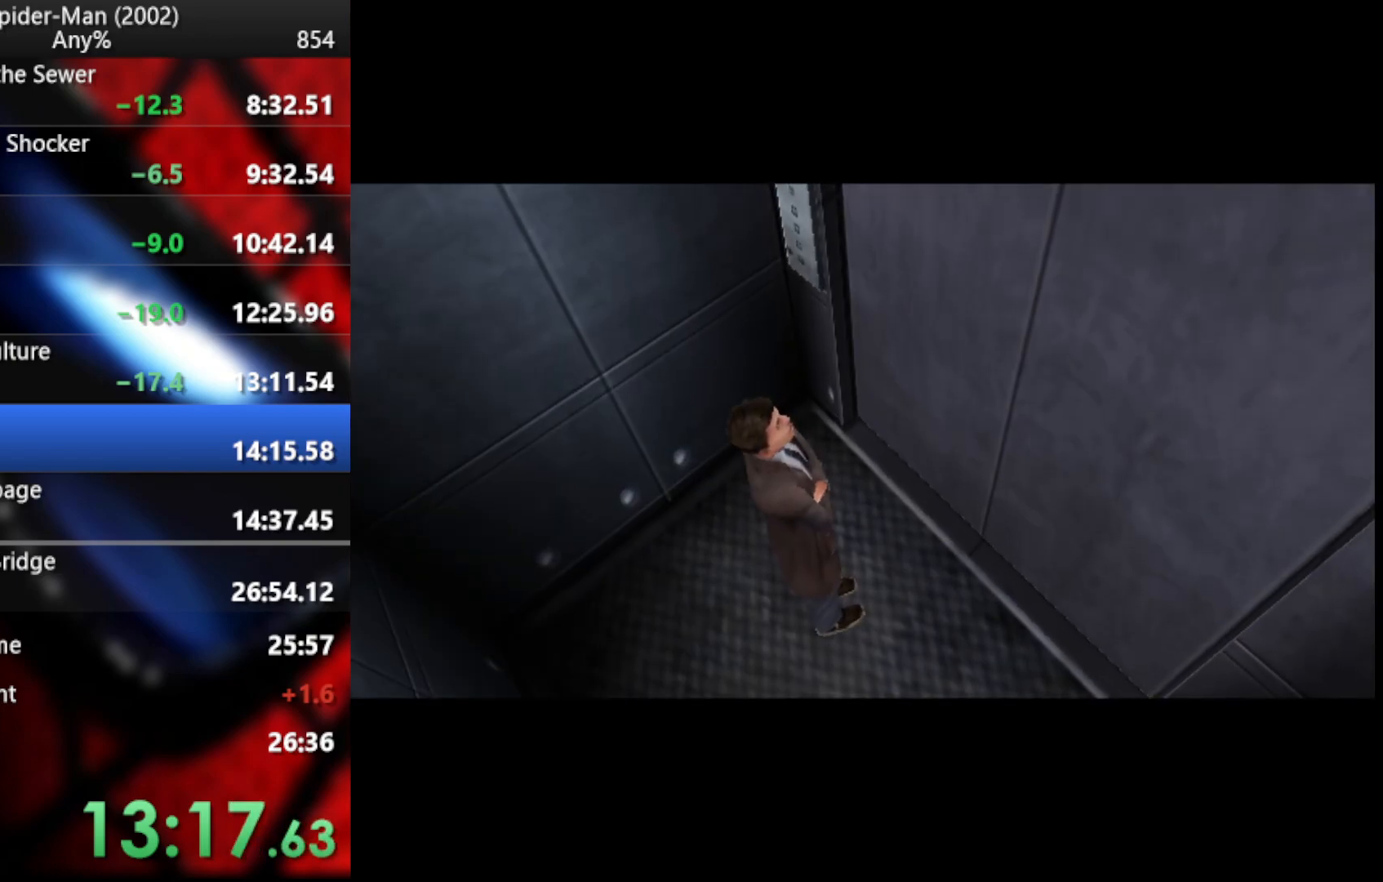
{"buttons": [], "left_stick": "up-right", "right_stick": "center", "events": [[34, "CROSS", "up"], [86, "CROSS", "down"], [188, "CROSS", "up"], [205, "left_stick", "up-right"], [256, "CROSS", "down"], [325, "CROSS", "up"], [393, "CROSS", "down"], [461, "CROSS", "up"]]}
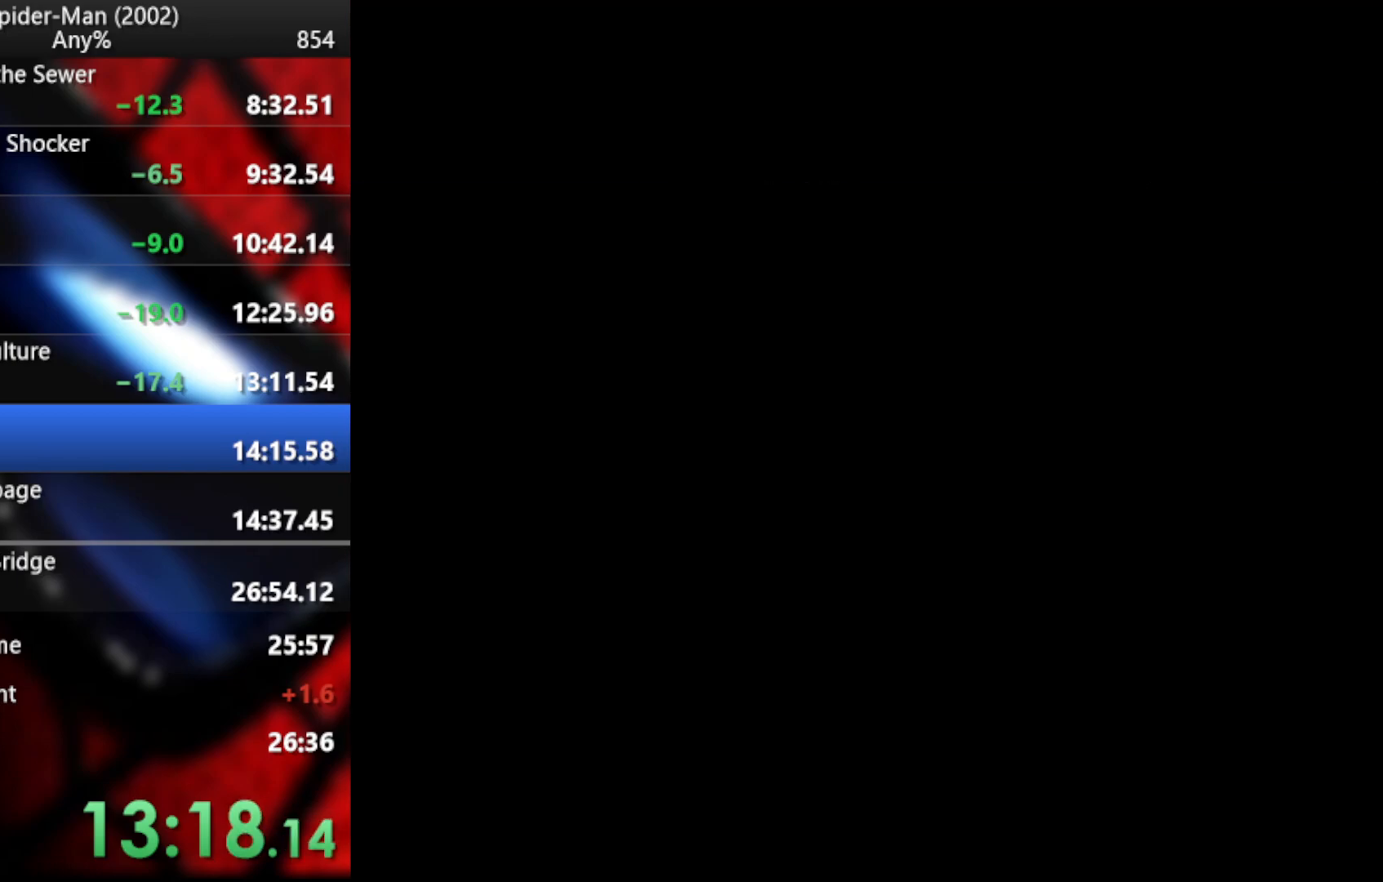
{"buttons": ["CROSS"], "left_stick": "up-right", "right_stick": "center", "events": [[34, "CROSS", "down"], [103, "CROSS", "up"], [188, "CROSS", "down"], [273, "CROSS", "up"], [342, "CROSS", "down"], [444, "CROSS", "up"], [461, "CROSS", "down"]]}
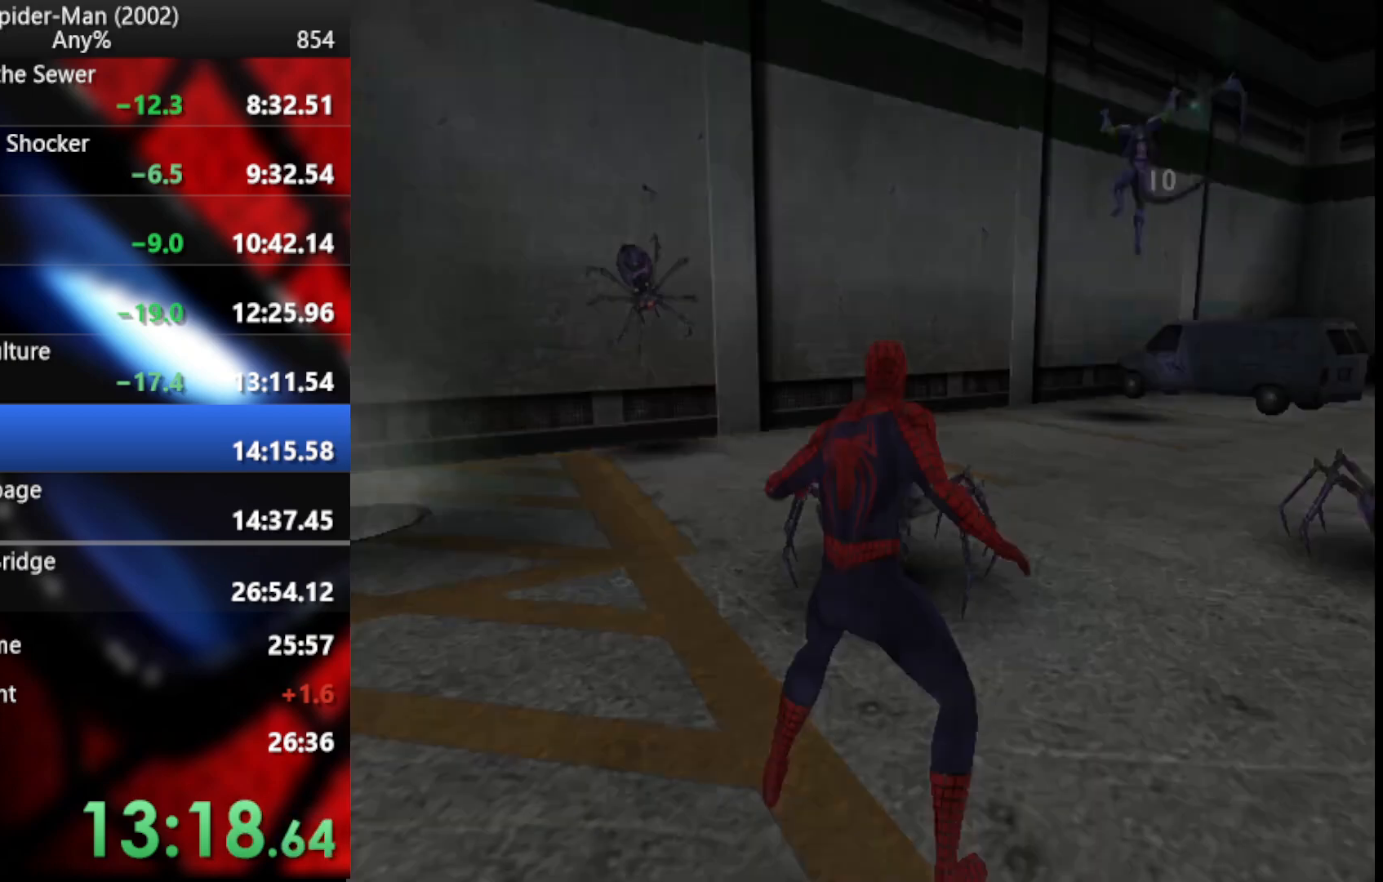
{"buttons": ["CROSS"], "left_stick": "up-right", "right_stick": "center", "events": [[51, "CROSS", "up"], [137, "CROSS", "down"], [222, "CROSS", "up"], [290, "CROSS", "down"], [376, "CROSS", "up"], [427, "CROSS", "down"]]}